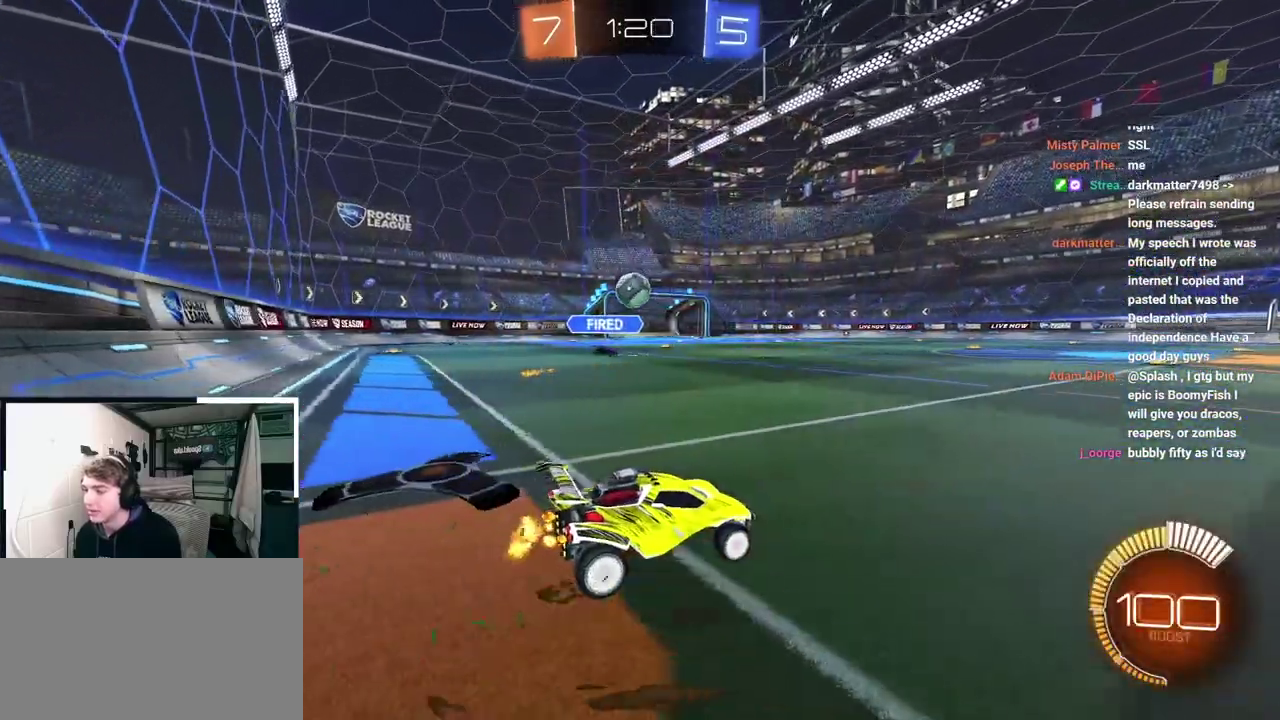
Gameplay with a controller (PlayStation layout); each line is a JSON object with the inputs held at the frame after it. "events" lists button and stick changes between this image and that frame as [ms after this image, input, new state], when the widget could be followed in between.
{"buttons": [], "left_stick": "up-left", "right_stick": "center", "events": [[267, "L2", "down"], [450, "left_stick", "up-left"], [483, "L2", "up"]]}
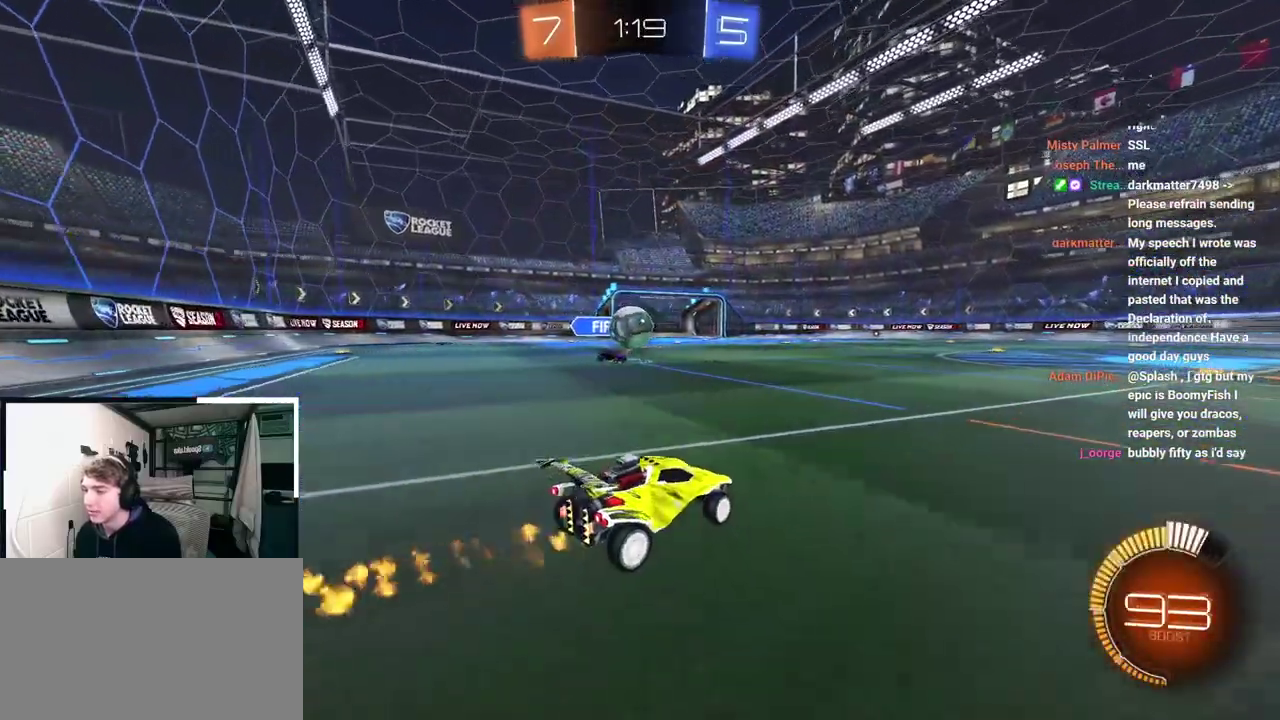
{"buttons": ["L2"], "left_stick": "up", "right_stick": "center", "events": [[150, "L2", "down"], [150, "left_stick", "up"], [233, "CROSS", "down"], [233, "R1", "down"], [300, "left_stick", "down-right"], [400, "left_stick", "center"], [417, "R1", "up"], [450, "CROSS", "up"], [500, "left_stick", "up"]]}
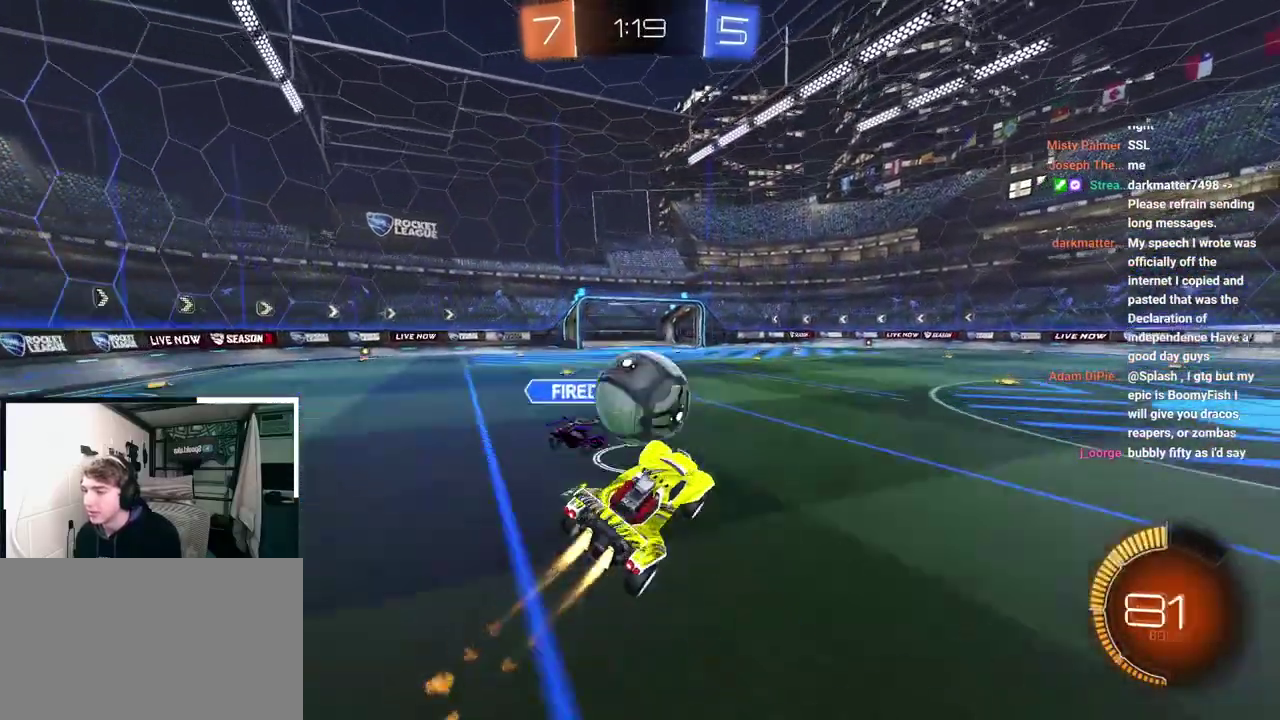
{"buttons": ["CROSS", "R1"], "left_stick": "down-left", "right_stick": "center", "events": [[33, "R1", "down"], [50, "CROSS", "down"], [217, "left_stick", "down-left"], [300, "left_stick", "down"], [350, "L2", "up"], [467, "left_stick", "down-left"]]}
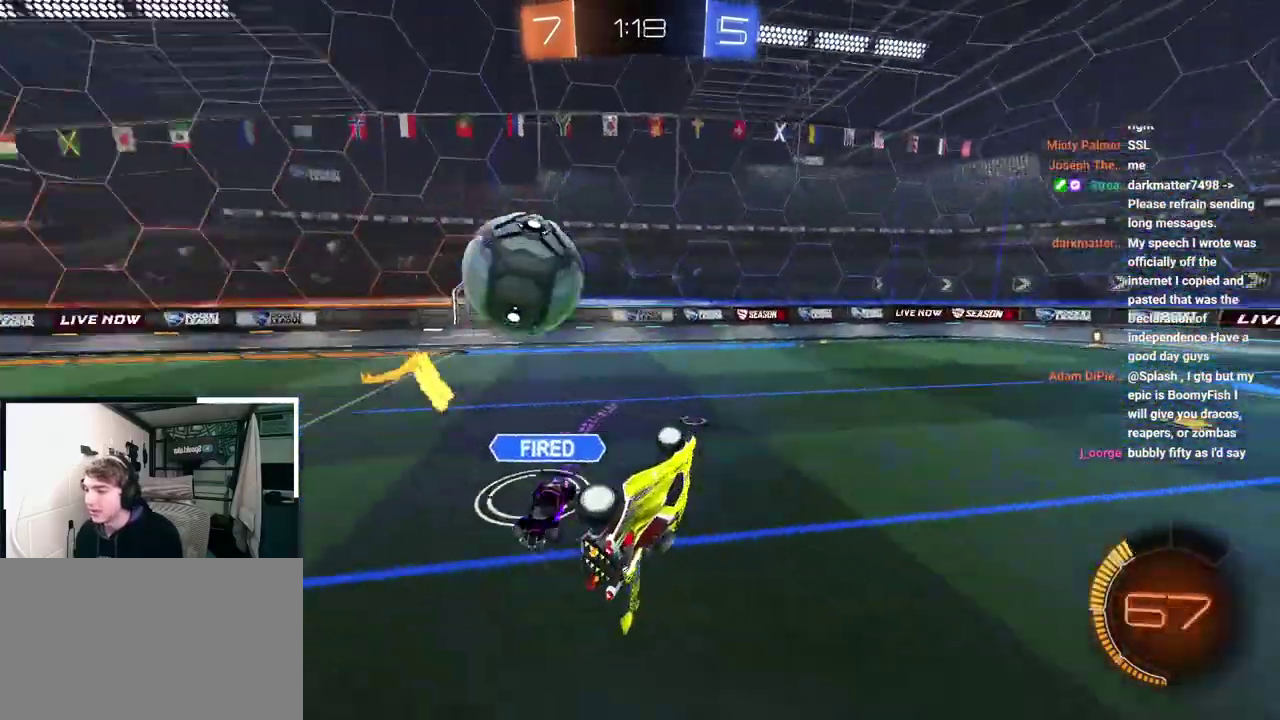
{"buttons": [], "left_stick": "down-left", "right_stick": "center", "events": [[183, "left_stick", "down"], [217, "R1", "up"], [233, "CROSS", "up"], [267, "left_stick", "center"], [417, "left_stick", "left"], [500, "left_stick", "down-left"]]}
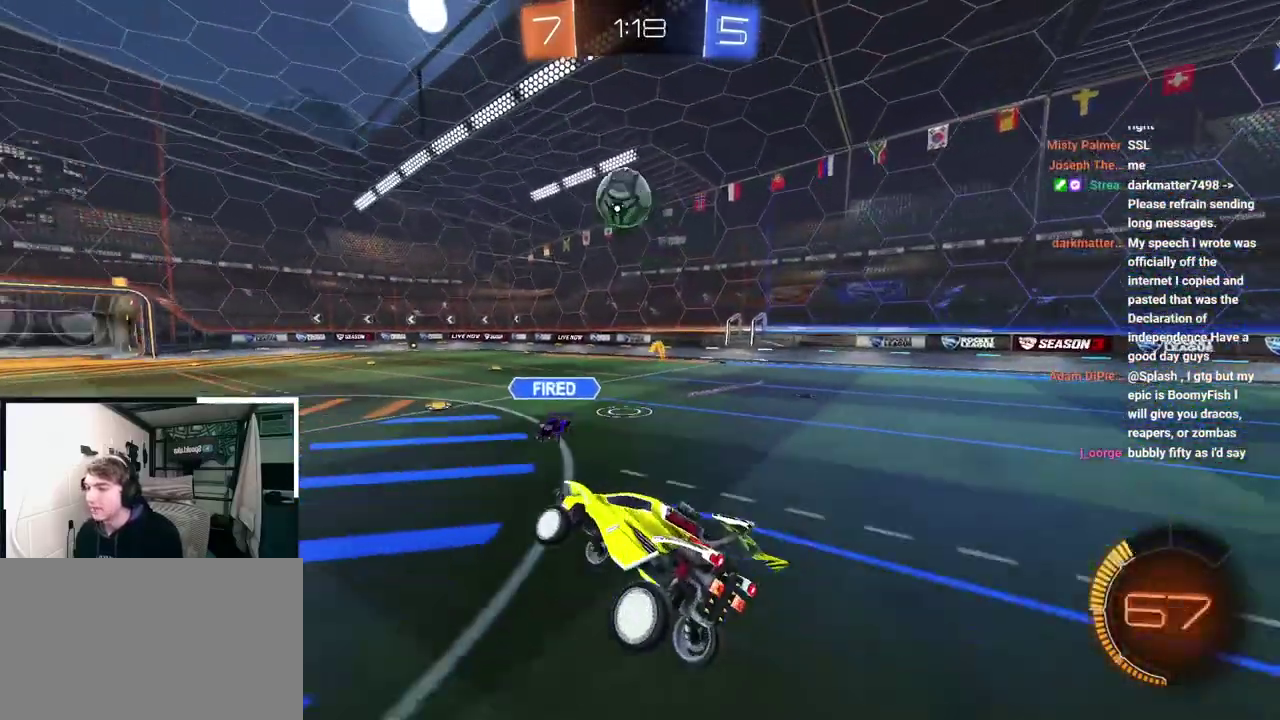
{"buttons": ["R1"], "left_stick": "right", "right_stick": "center", "events": [[150, "left_stick", "left"], [300, "left_stick", "up-right"], [417, "left_stick", "right"], [483, "R1", "down"]]}
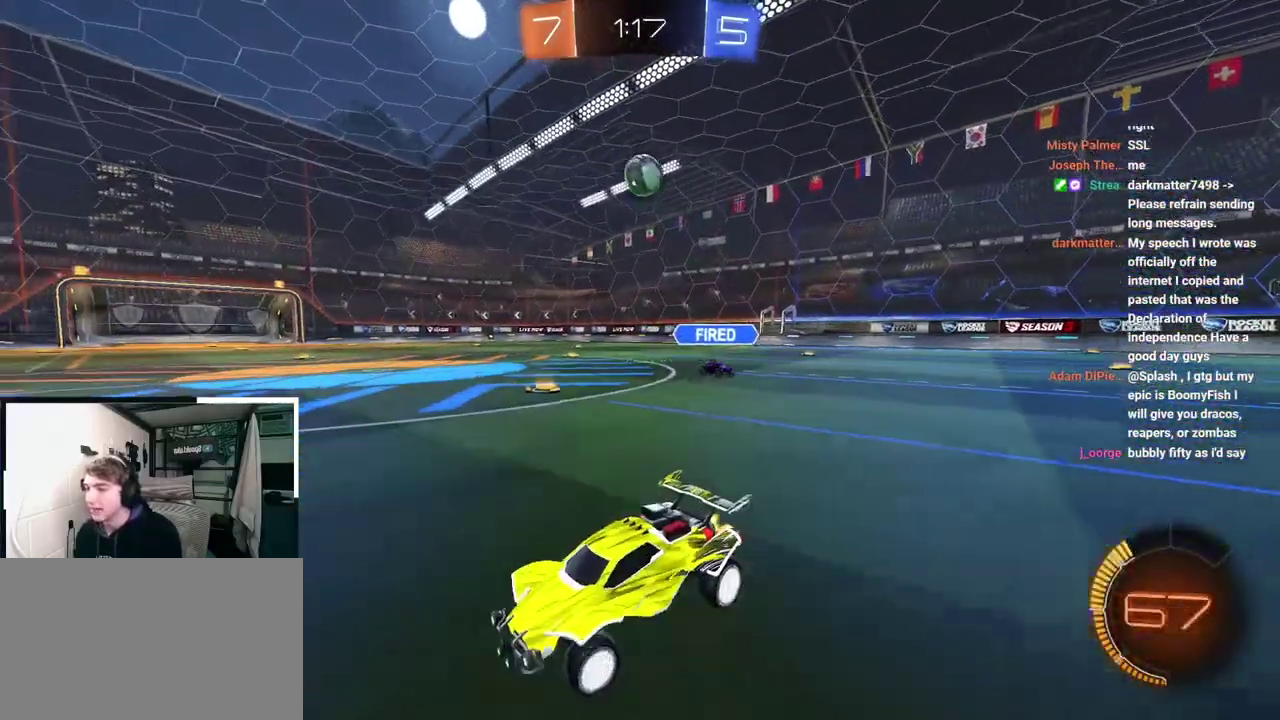
{"buttons": [], "left_stick": "up-right", "right_stick": "center", "events": [[83, "left_stick", "up-right"], [150, "R1", "up"]]}
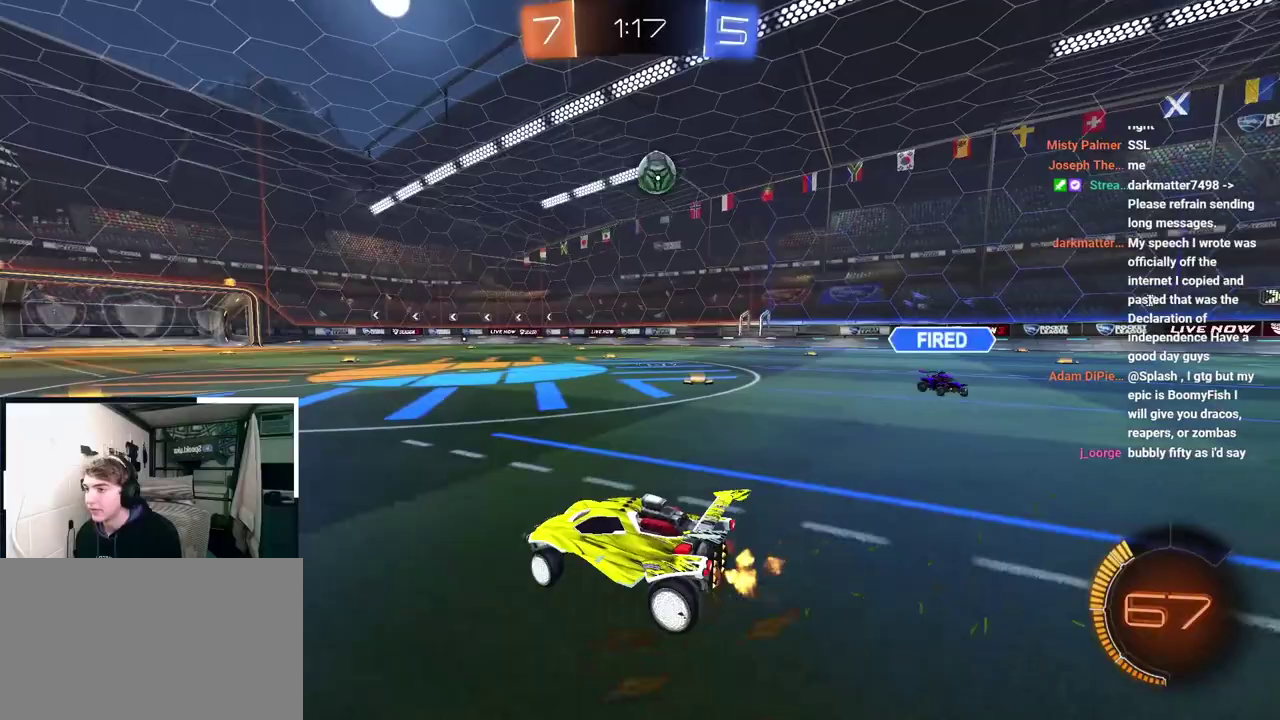
{"buttons": ["CROSS", "R1"], "left_stick": "down-left", "right_stick": "center", "events": [[383, "CROSS", "down"], [400, "R1", "down"], [417, "left_stick", "down-left"]]}
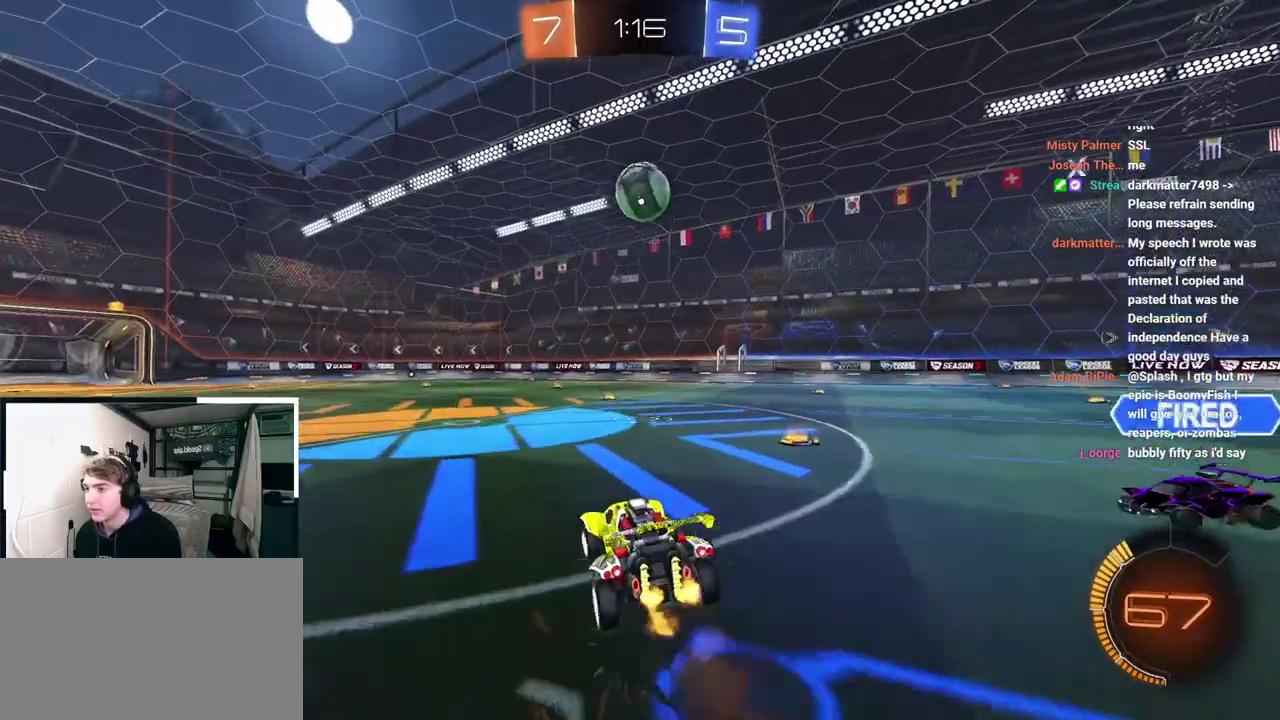
{"buttons": [], "left_stick": "up-right", "right_stick": "center", "events": [[67, "L2", "down"], [100, "left_stick", "center"], [117, "R1", "up"], [133, "CROSS", "up"], [217, "L2", "up"], [367, "left_stick", "up-right"]]}
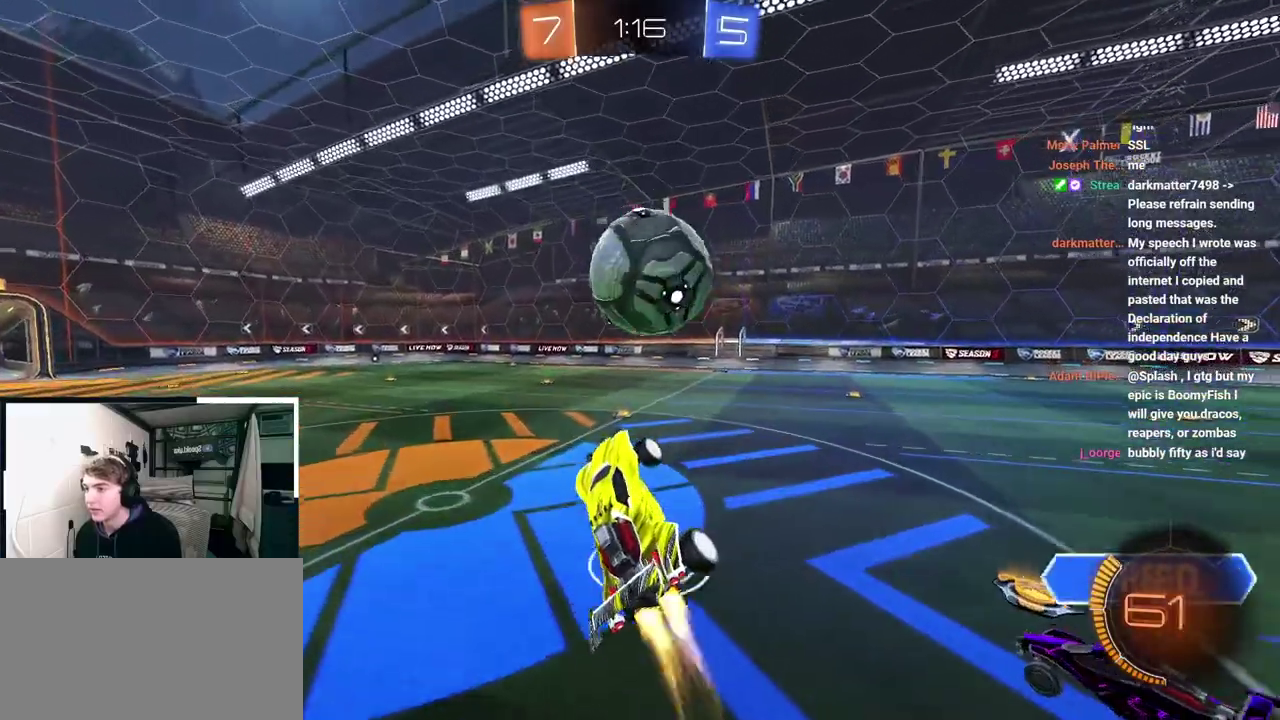
{"buttons": ["CROSS", "R1"], "left_stick": "down-right", "right_stick": "center", "events": [[33, "L2", "down"], [50, "left_stick", "up"], [83, "R1", "down"], [100, "CROSS", "down"], [150, "left_stick", "down-right"], [267, "left_stick", "down"], [350, "left_stick", "down-right"], [400, "L2", "up"]]}
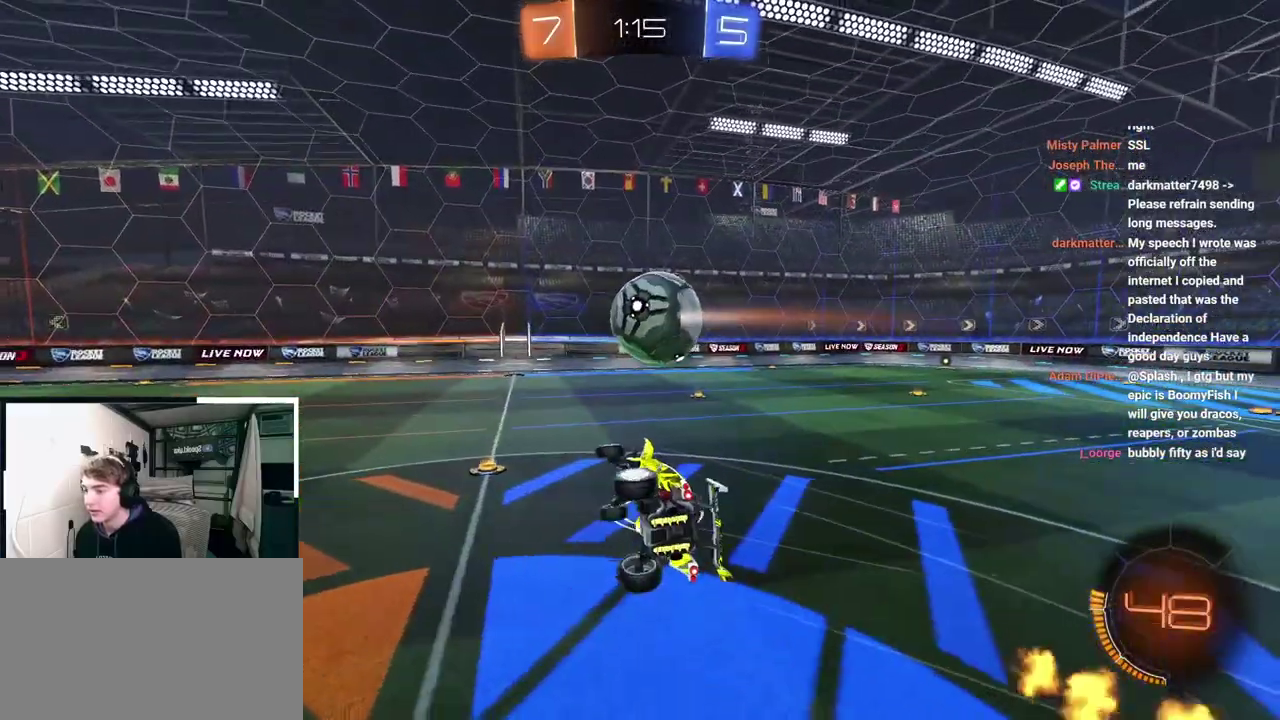
{"buttons": ["CROSS", "R1"], "left_stick": "right", "right_stick": "center", "events": [[500, "left_stick", "right"]]}
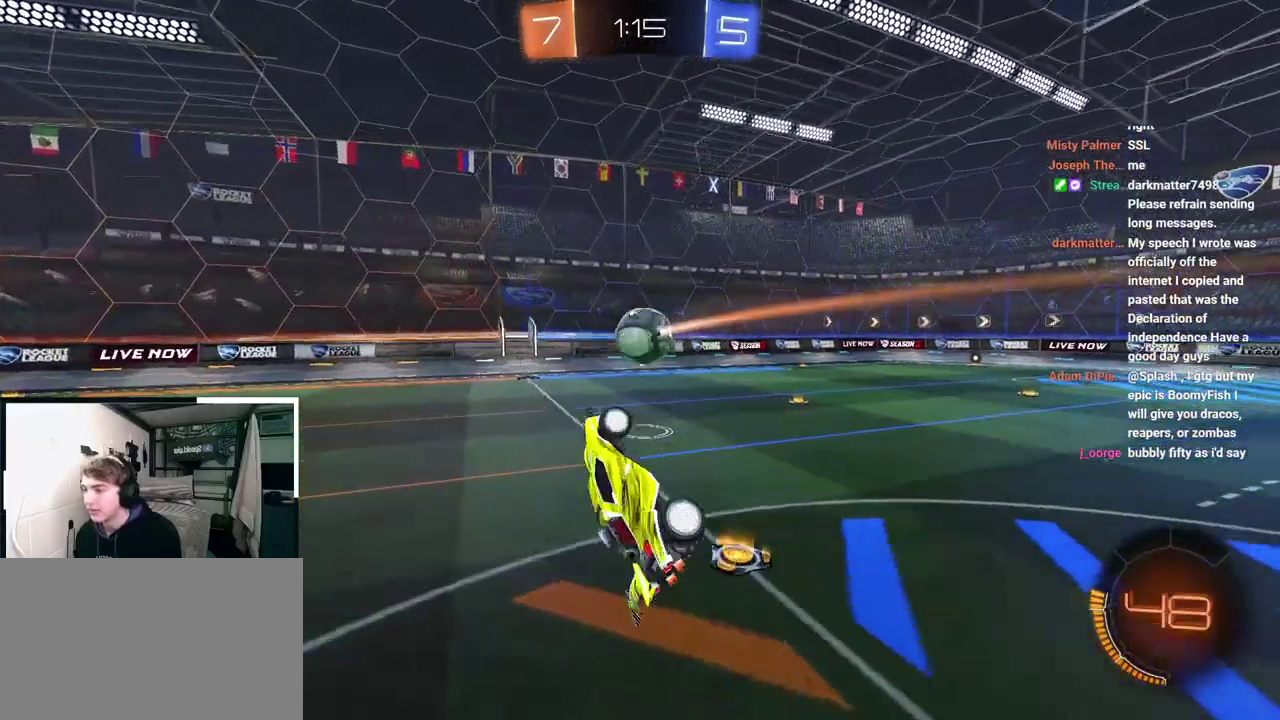
{"buttons": [], "left_stick": "up-left", "right_stick": "center", "events": [[150, "R1", "up"], [167, "CROSS", "up"], [217, "left_stick", "center"], [433, "left_stick", "up-left"]]}
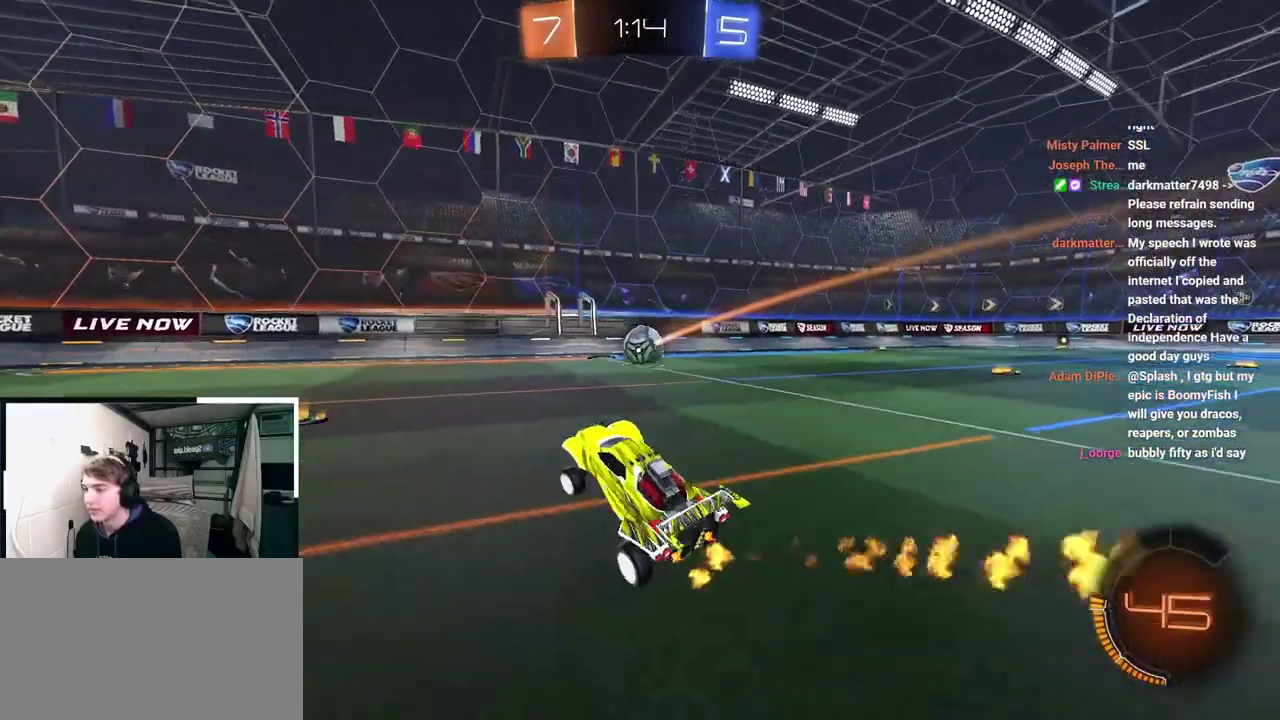
{"buttons": ["R1"], "left_stick": "up-right", "right_stick": "center", "events": [[183, "left_stick", "up-right"], [250, "R1", "down"]]}
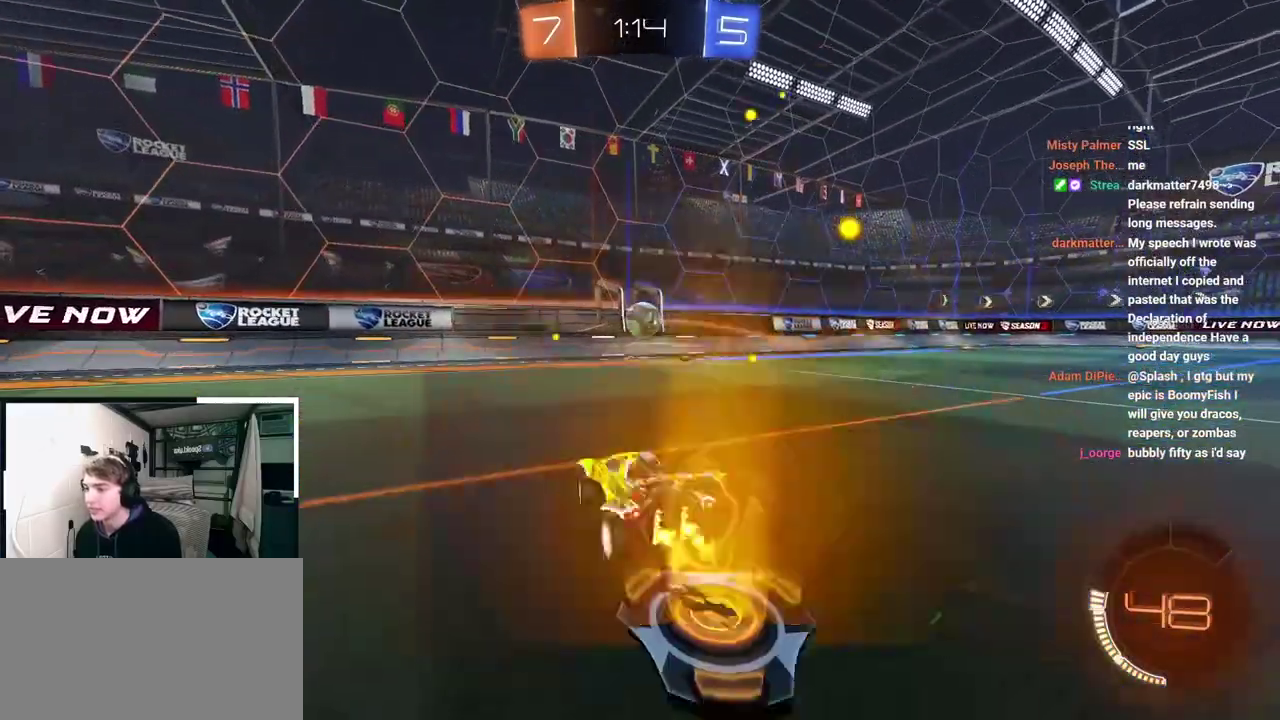
{"buttons": [], "left_stick": "center", "right_stick": "center", "events": [[33, "left_stick", "down-left"], [83, "R1", "up"], [433, "left_stick", "center"]]}
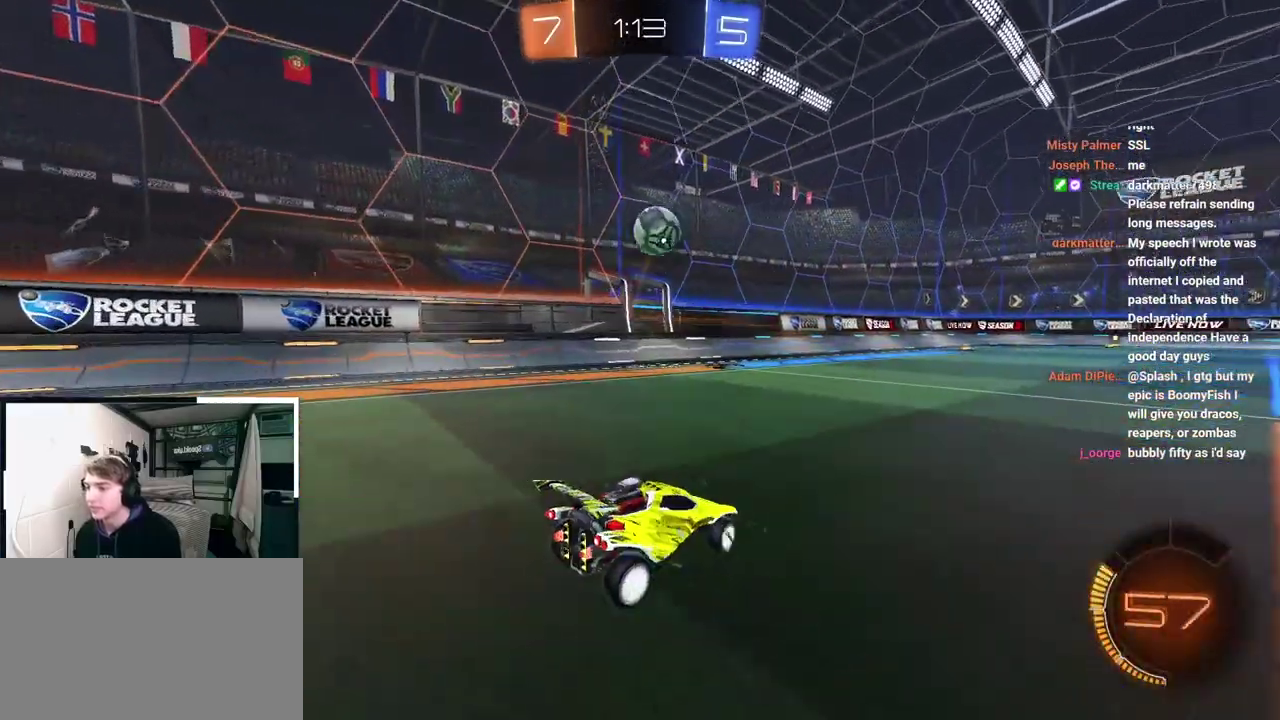
{"buttons": [], "left_stick": "down", "right_stick": "center", "events": [[167, "CROSS", "down"], [350, "left_stick", "down"], [433, "CROSS", "up"]]}
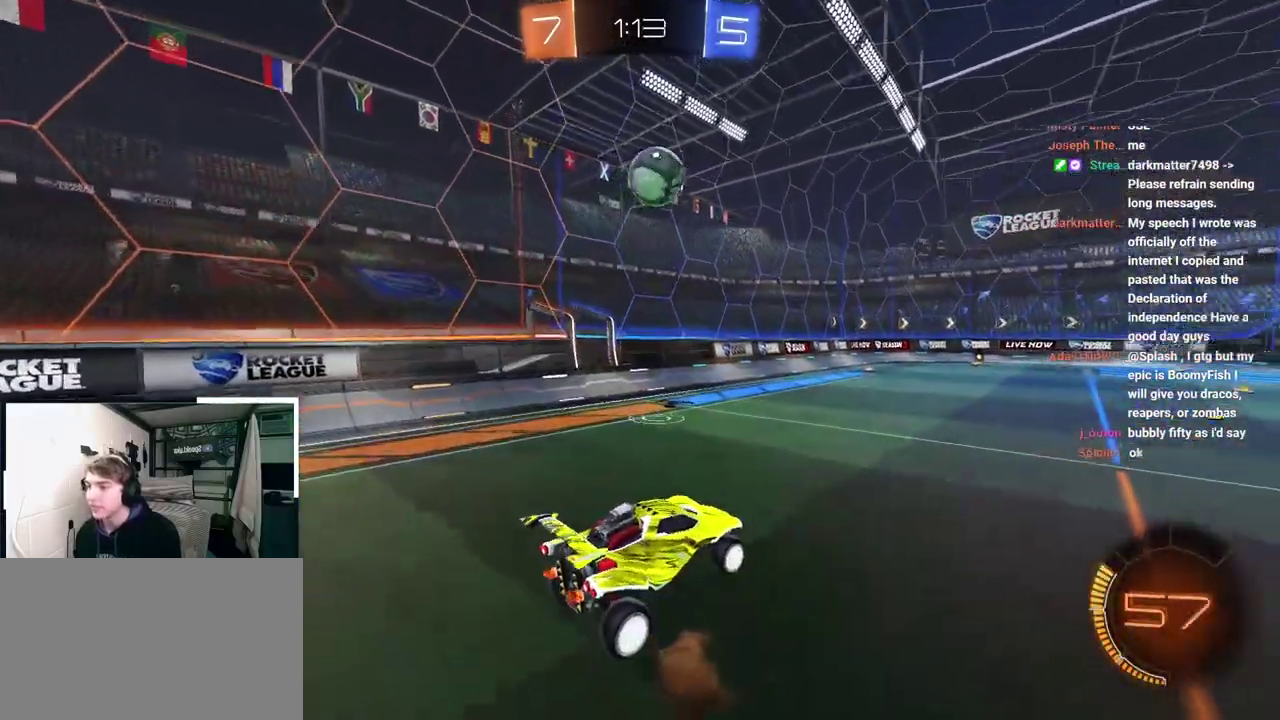
{"buttons": [], "left_stick": "center", "right_stick": "center", "events": [[33, "left_stick", "center"], [183, "left_stick", "up-right"], [483, "left_stick", "center"]]}
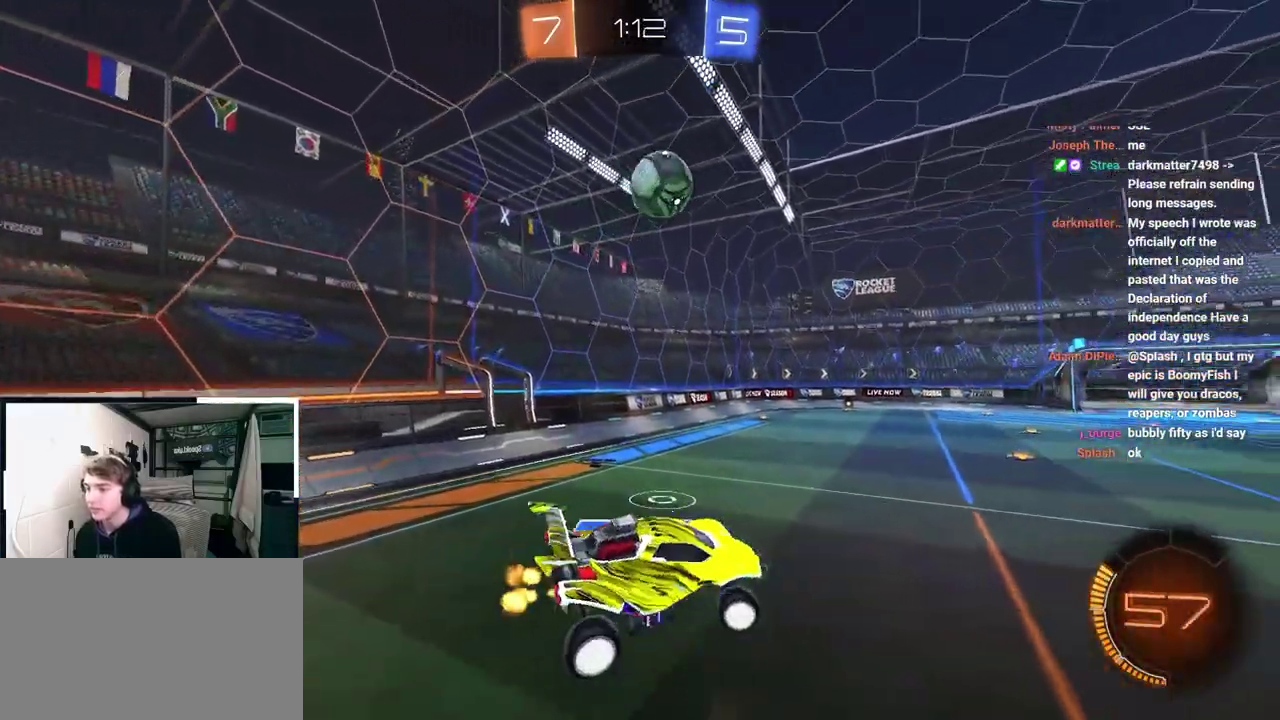
{"buttons": [], "left_stick": "down-left", "right_stick": "center", "events": [[100, "L2", "down"], [250, "L2", "up"], [283, "left_stick", "down-left"], [367, "R1", "down"], [467, "R1", "up"]]}
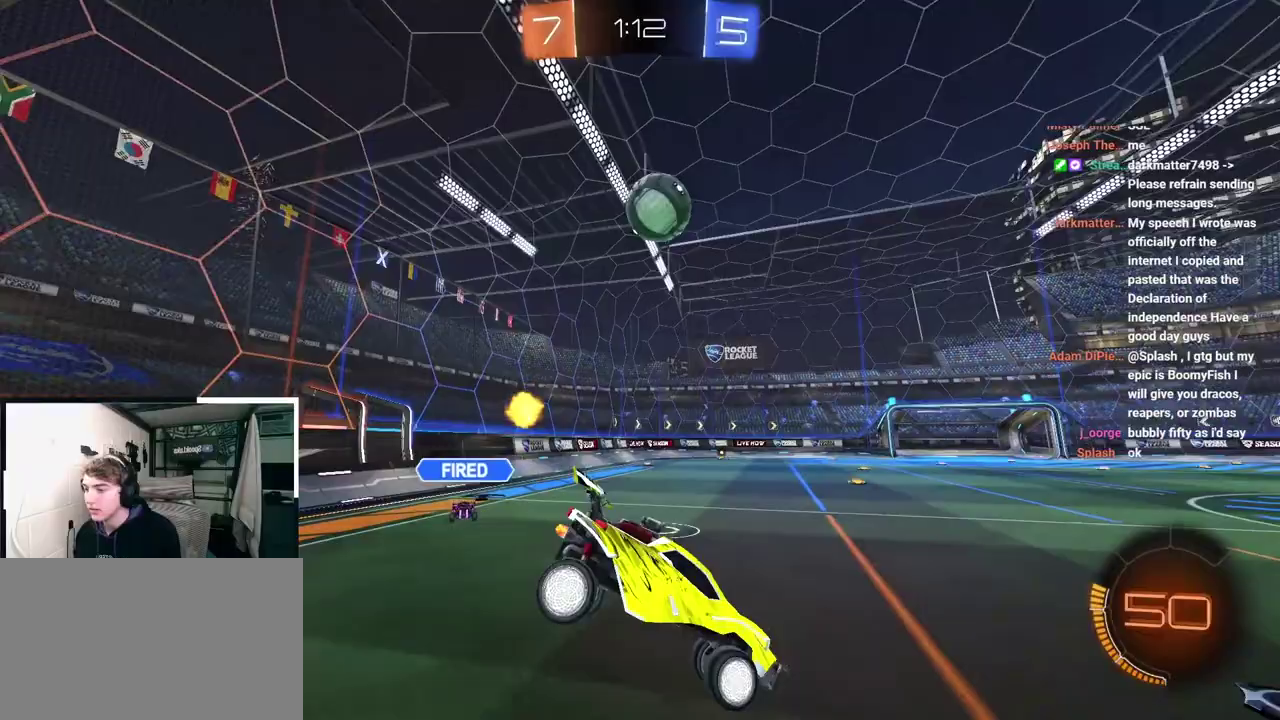
{"buttons": ["L2"], "left_stick": "up-left", "right_stick": "center", "events": [[67, "left_stick", "center"], [117, "left_stick", "up"], [317, "L2", "down"], [417, "left_stick", "up-left"]]}
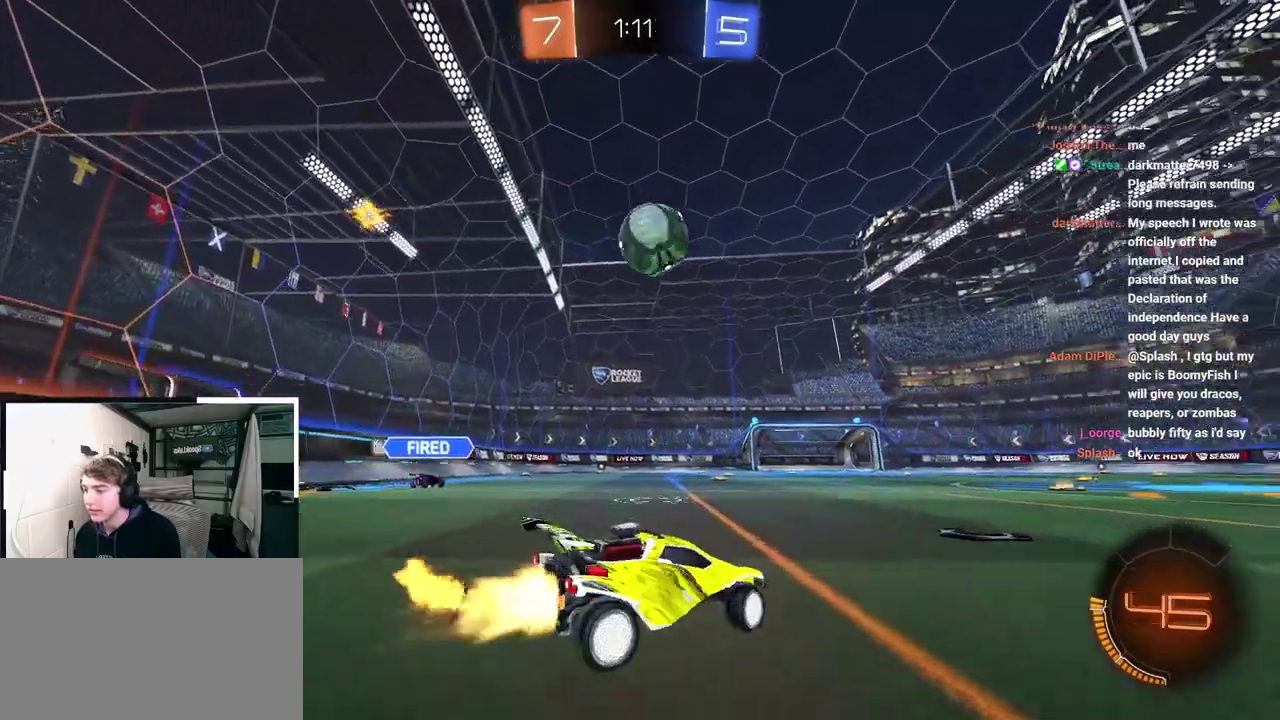
{"buttons": ["L2"], "left_stick": "up-left", "right_stick": "center", "events": [[50, "left_stick", "up"], [183, "L2", "up"], [300, "left_stick", "center"], [400, "L2", "down"], [433, "left_stick", "up-left"]]}
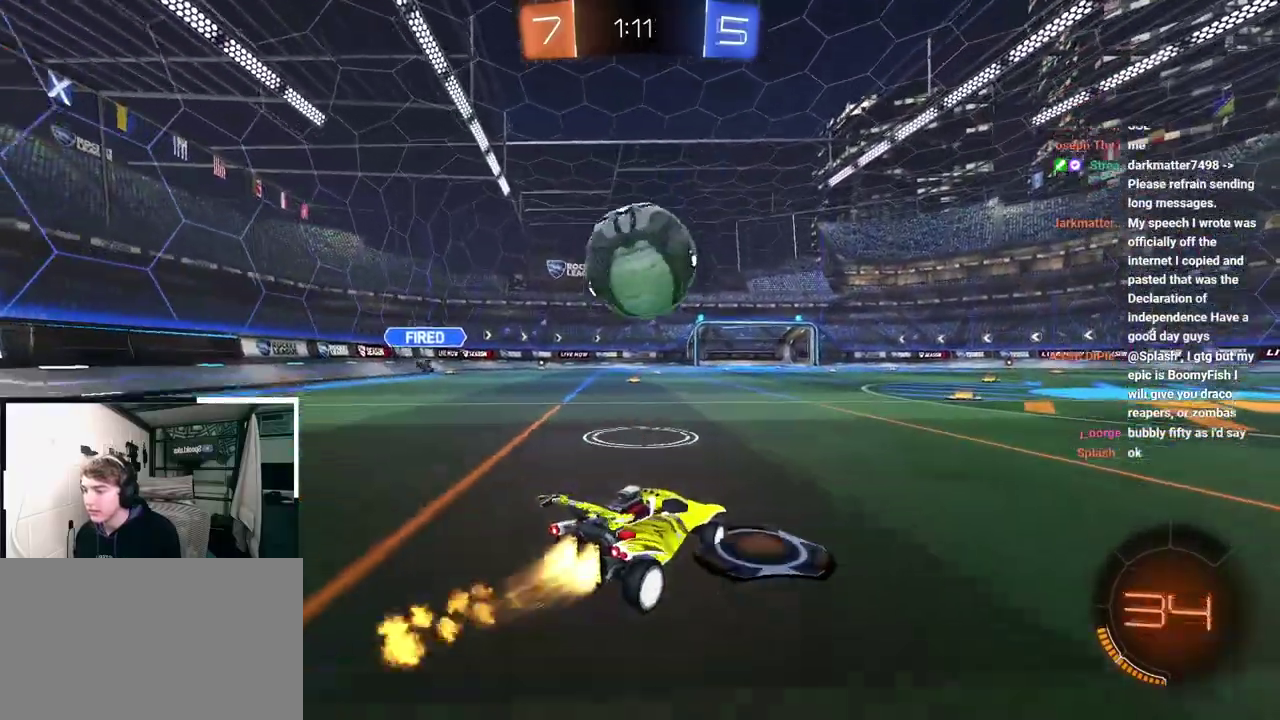
{"buttons": [], "left_stick": "up-right", "right_stick": "center", "events": [[83, "TRIANGLE", "down"], [117, "left_stick", "up"], [200, "TRIANGLE", "up"], [217, "left_stick", "up-left"], [250, "L2", "up"], [267, "left_stick", "center"], [450, "left_stick", "up-right"]]}
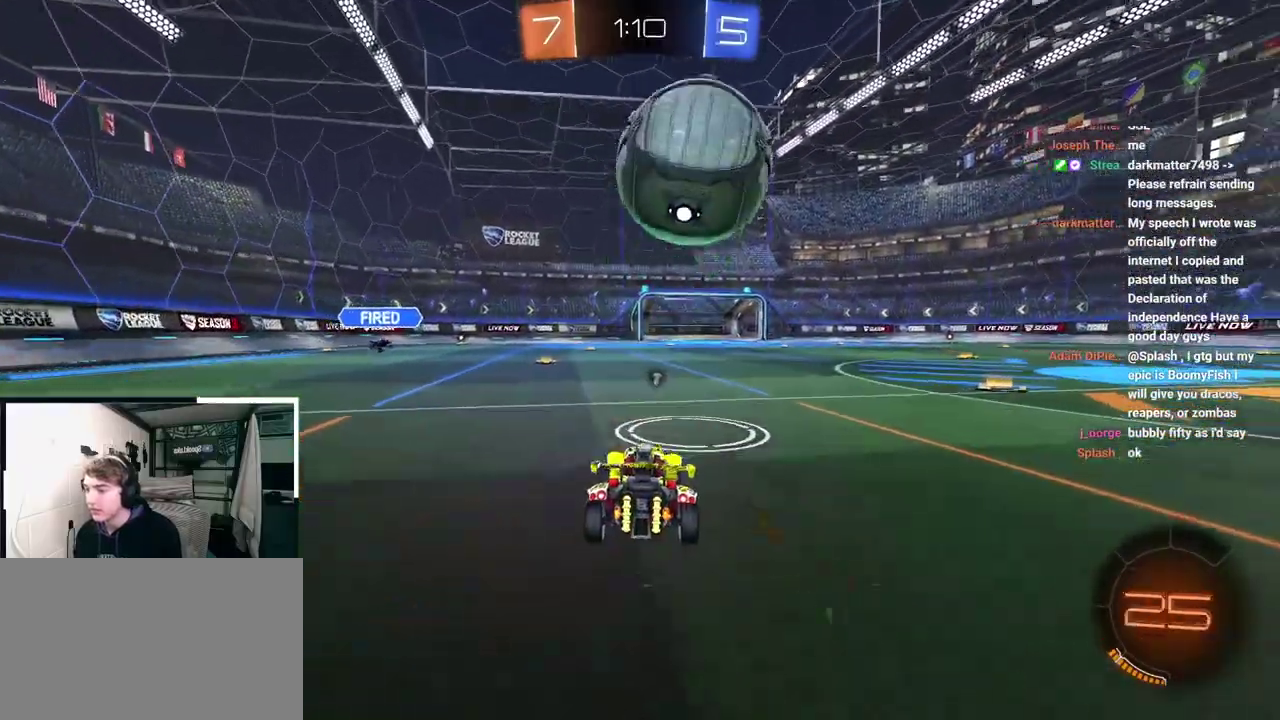
{"buttons": [], "left_stick": "up", "right_stick": "center", "events": [[50, "left_stick", "up"]]}
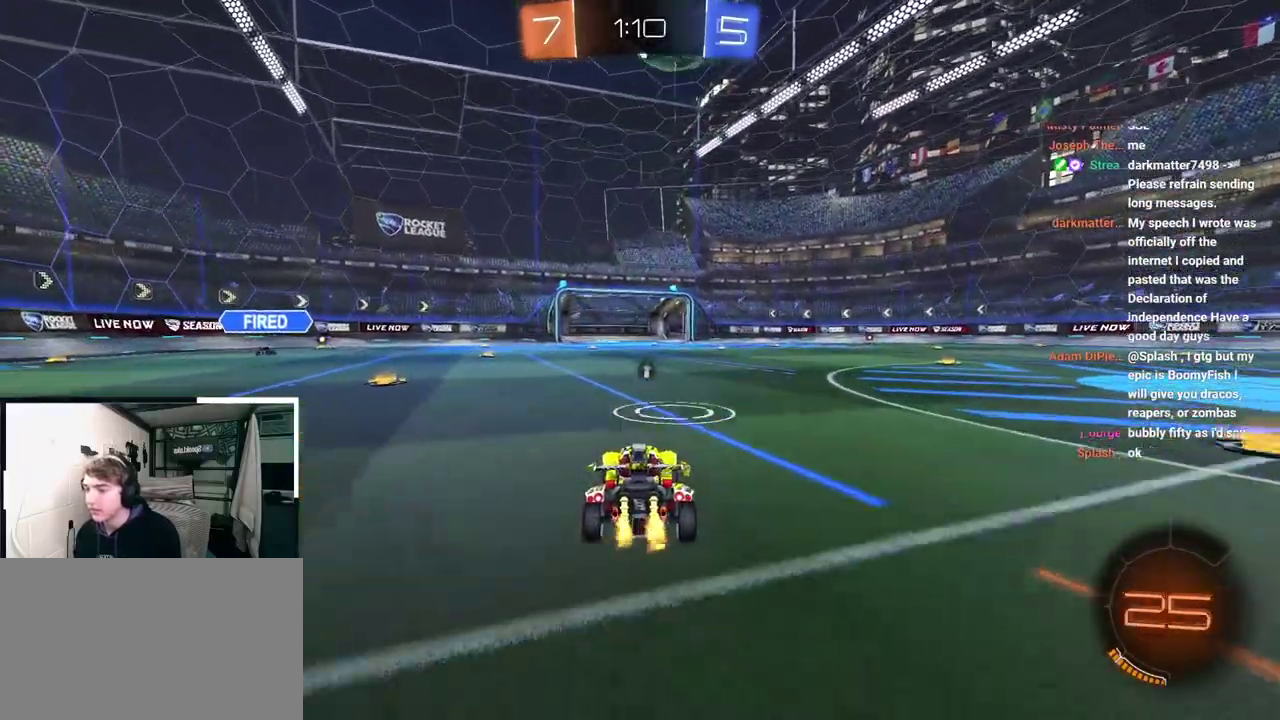
{"buttons": [], "left_stick": "up", "right_stick": "center", "events": []}